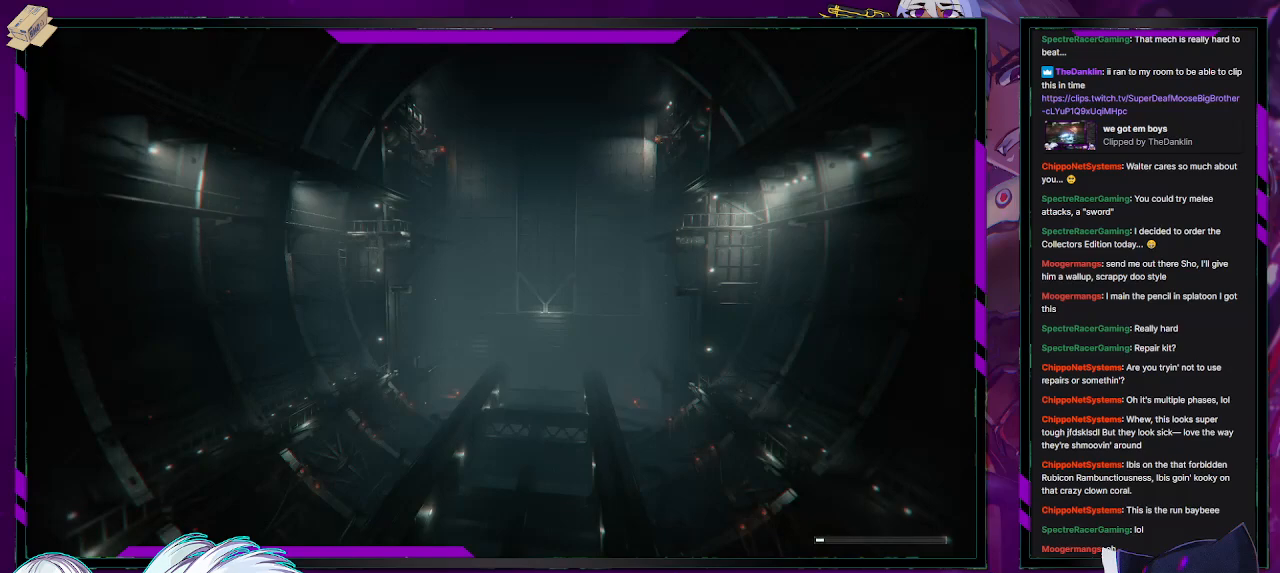
Gameplay with a controller (Xbox layout); each line is a JSON object with the inputs held at the frame after it. "events" lists button and stick changes between this image and that frame as [ms after this image, input, new state], when the widget could be followed in between.
{"buttons": [], "left_stick": "down-left", "right_stick": "center", "events": []}
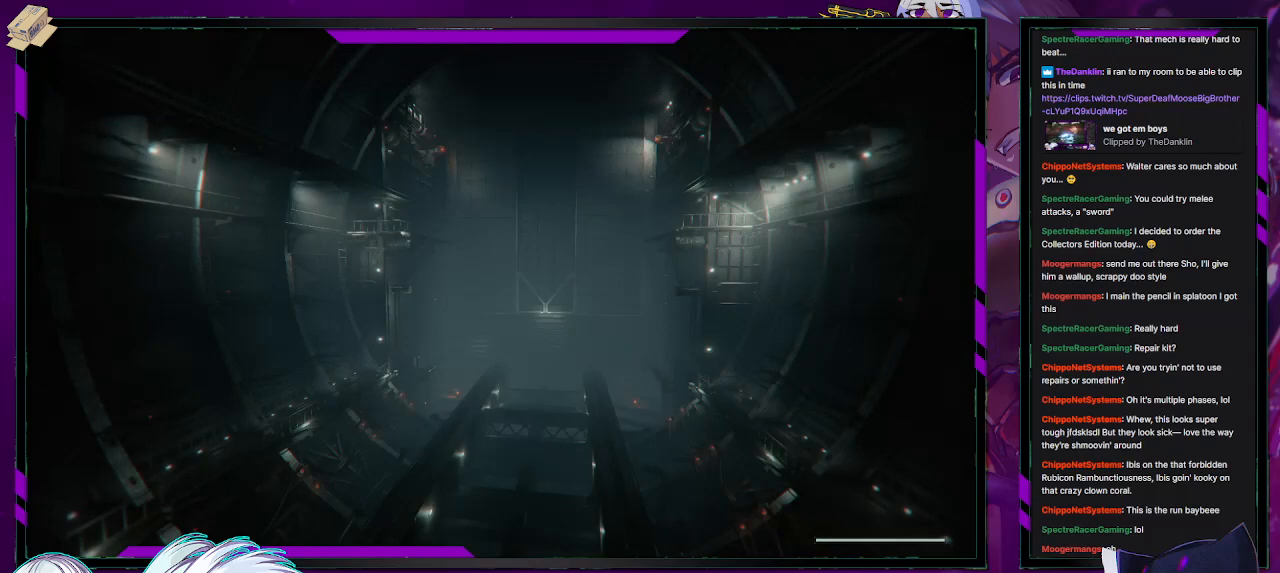
{"buttons": [], "left_stick": "left", "right_stick": "center", "events": [[100, "left_stick", "center"], [267, "left_stick", "down-left"], [483, "left_stick", "left"]]}
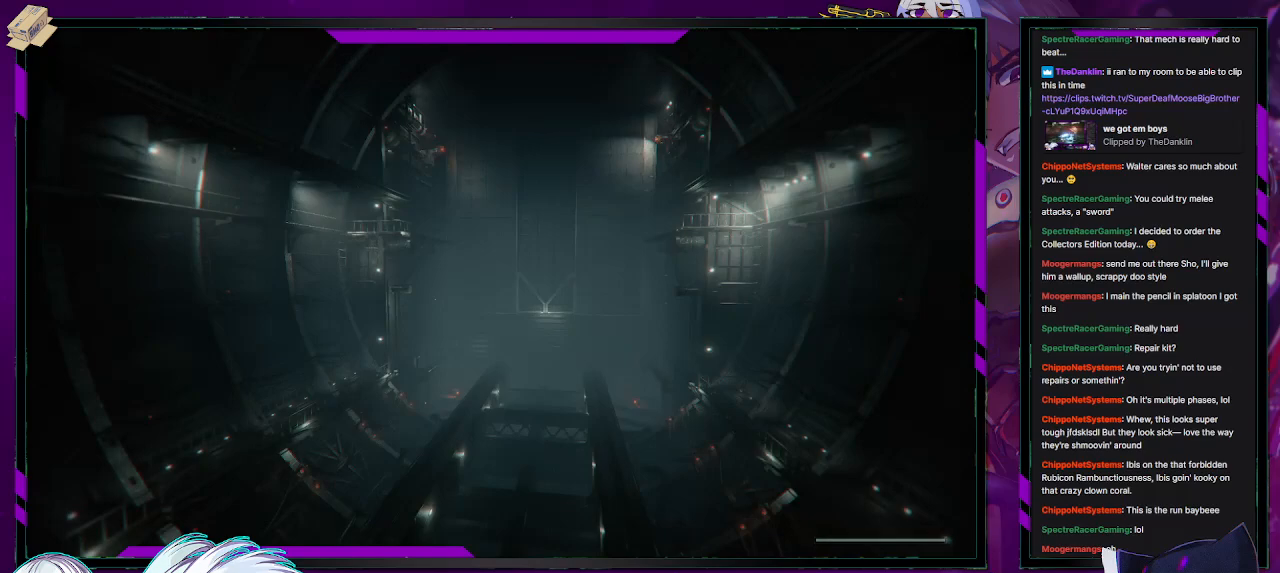
{"buttons": [], "left_stick": "left", "right_stick": "up-left", "events": [[333, "right_stick", "up-left"]]}
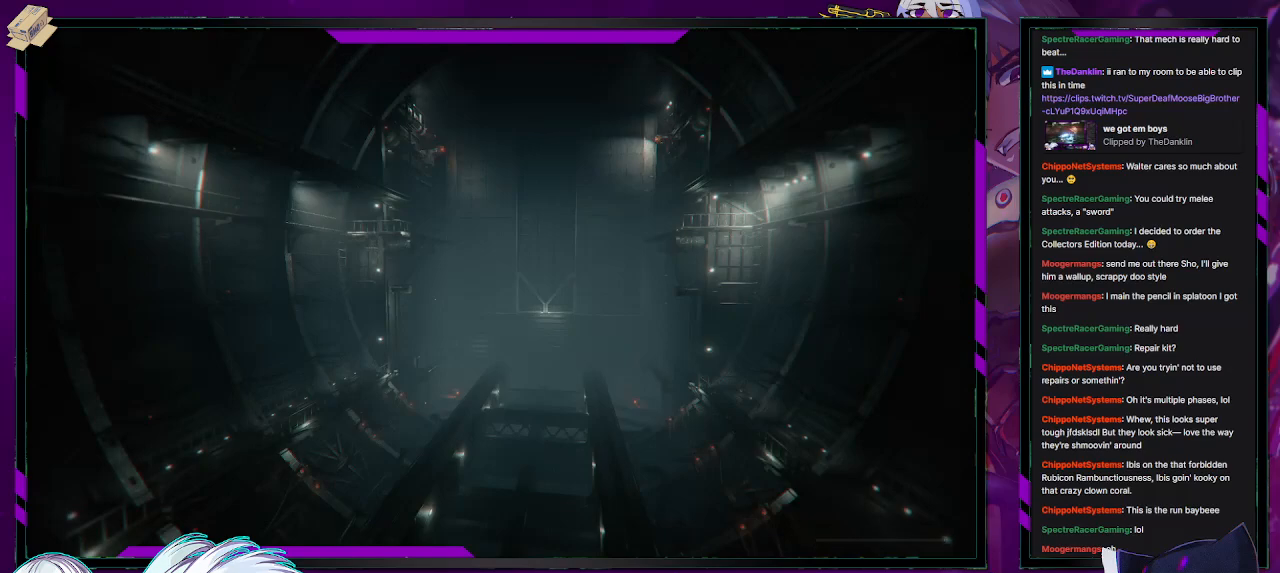
{"buttons": [], "left_stick": "left", "right_stick": "center", "events": [[117, "right_stick", "center"]]}
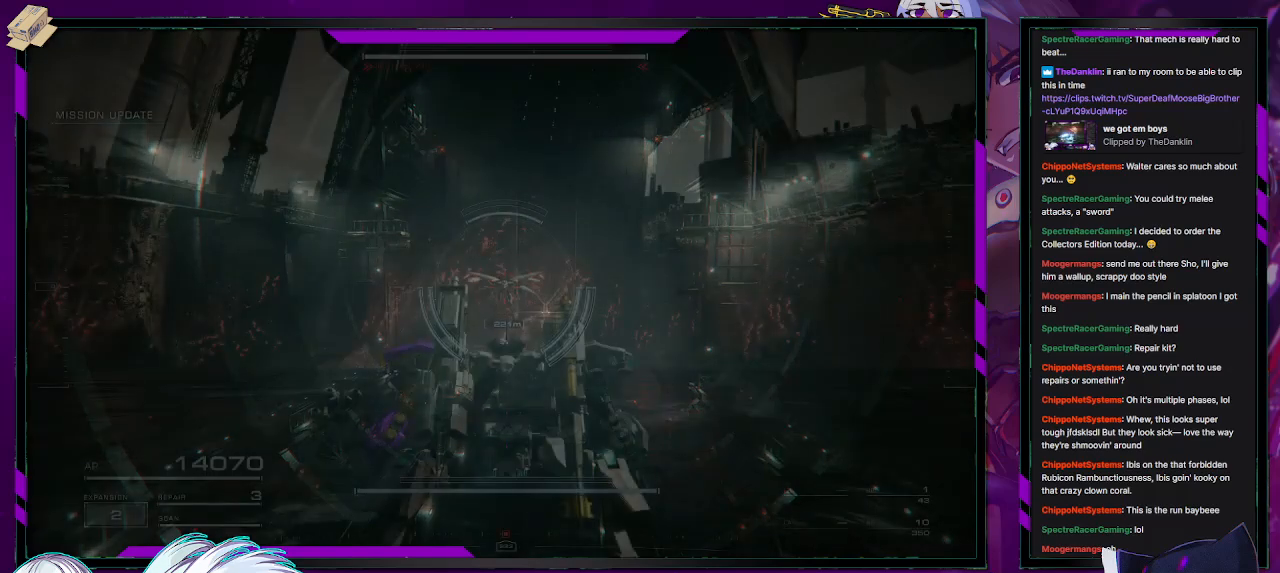
{"buttons": [], "left_stick": "left", "right_stick": "center"}
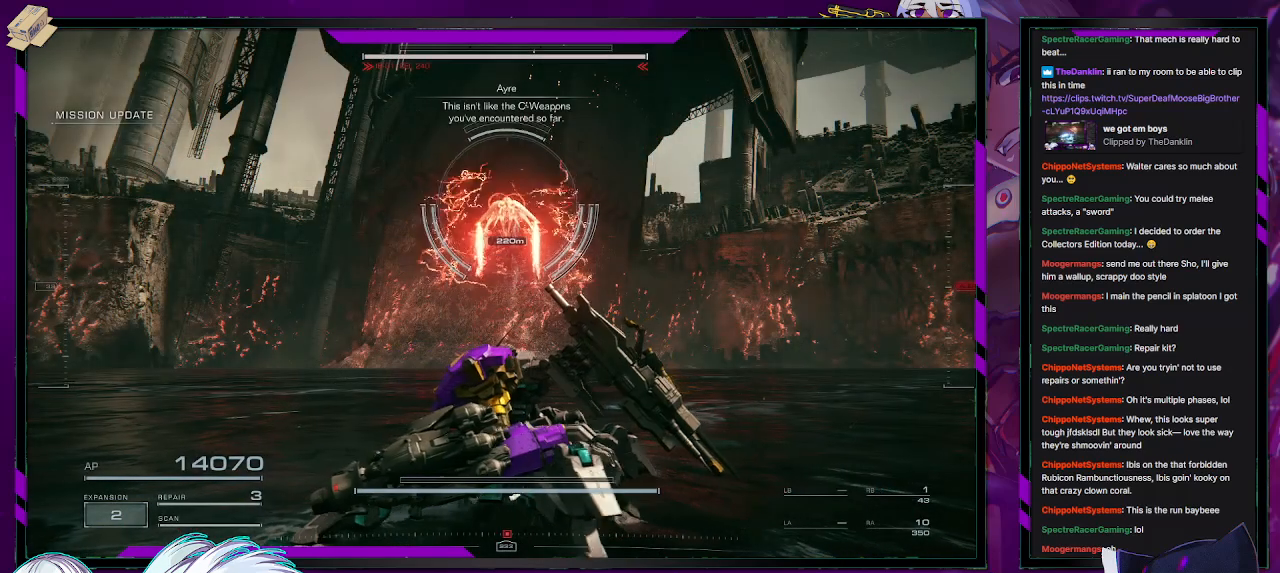
{"buttons": [], "left_stick": "up-left", "right_stick": "center"}
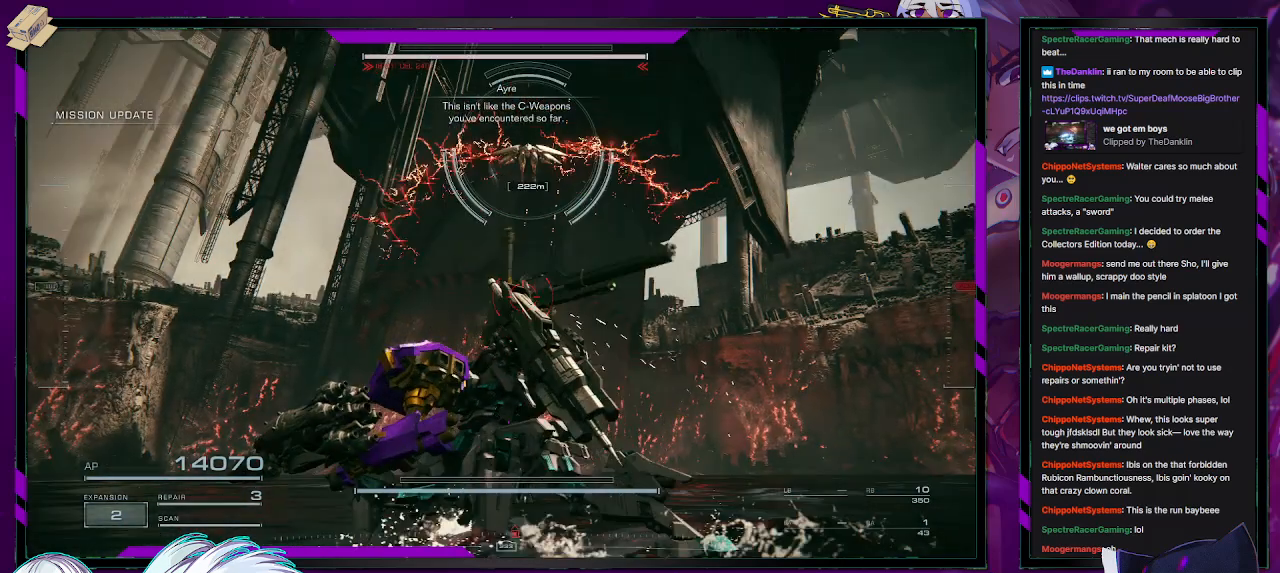
{"buttons": ["R2"], "left_stick": "up-left", "right_stick": "center", "events": [[17, "right_stick", "up"], [33, "R2", "down"], [117, "right_stick", "up-right"], [133, "R2", "up"], [183, "R2", "down"], [283, "R2", "up"], [333, "R2", "down"], [400, "R2", "up"], [417, "right_stick", "center"], [467, "R2", "down"]]}
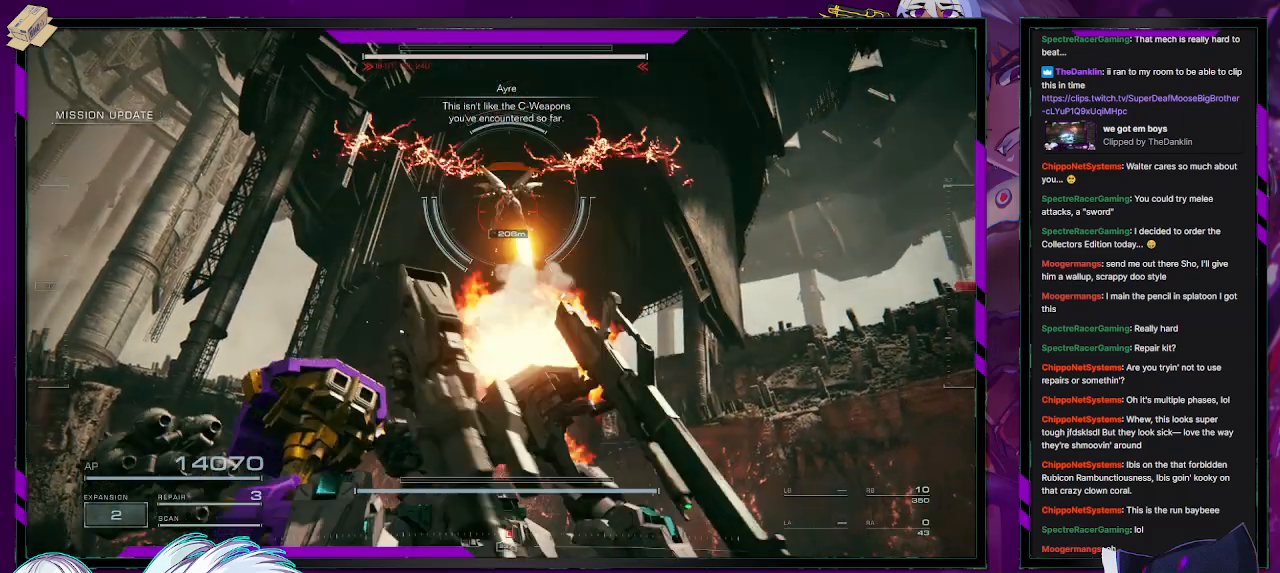
{"buttons": [], "left_stick": "left", "right_stick": "center", "events": [[33, "R2", "up"], [117, "R2", "down"], [150, "left_stick", "left"], [167, "R2", "up"], [267, "X", "down"], [350, "X", "up"], [417, "X", "down"], [483, "X", "up"]]}
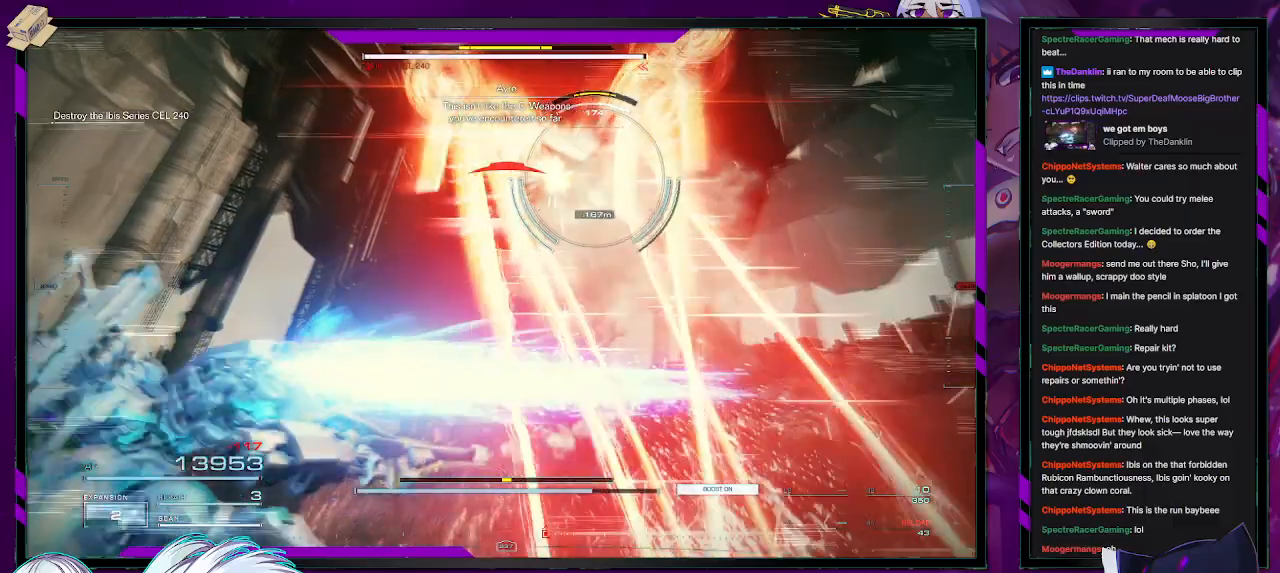
{"buttons": [], "left_stick": "left", "right_stick": "right", "events": [[17, "X", "down"], [100, "X", "up"], [300, "R1", "down"], [317, "right_stick", "right"], [383, "R1", "up"]]}
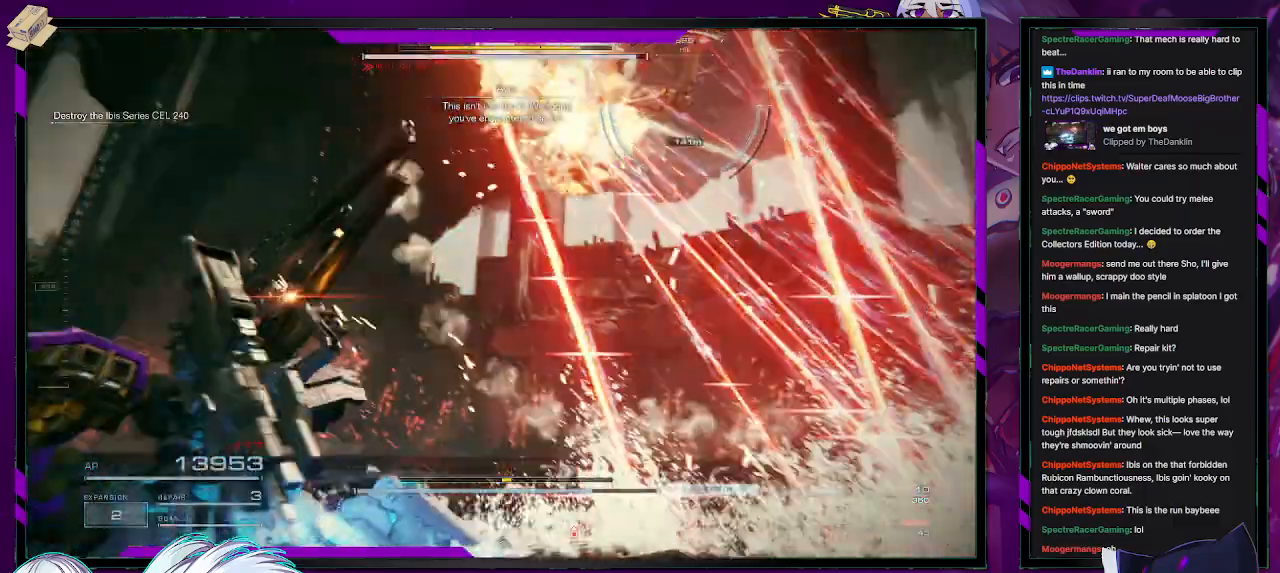
{"buttons": ["R2"], "left_stick": "down-left", "right_stick": "center", "events": [[117, "left_stick", "down-left"], [150, "right_stick", "up-right"], [167, "R2", "down"], [383, "right_stick", "right"], [483, "right_stick", "center"]]}
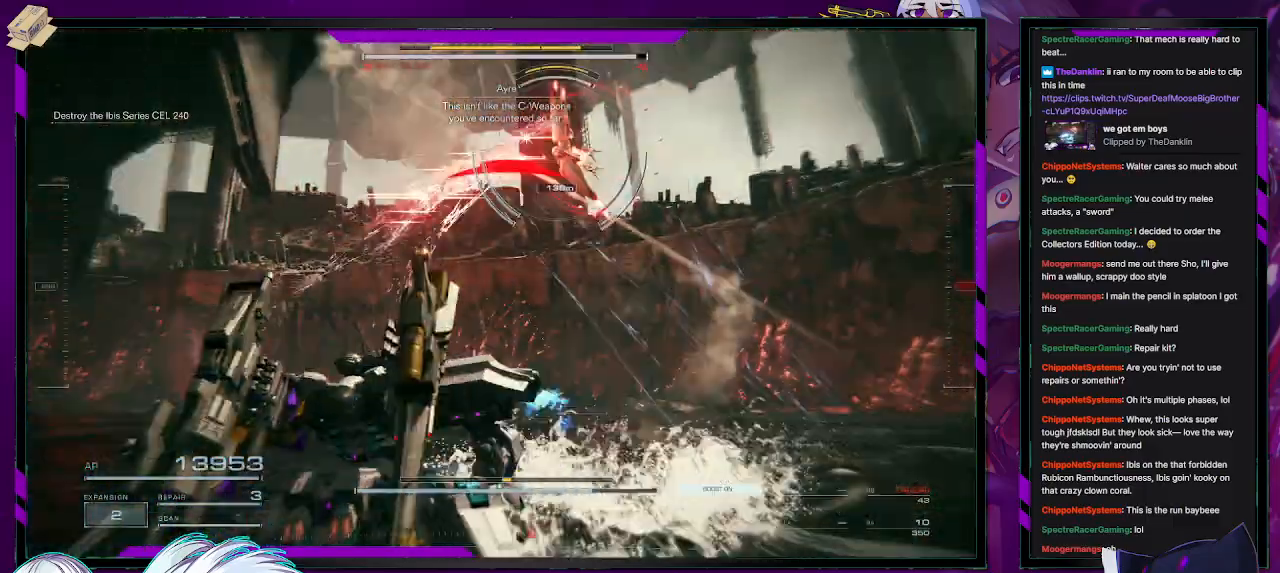
{"buttons": ["R2"], "left_stick": "down", "right_stick": "center", "events": [[133, "X", "down"], [267, "left_stick", "down"], [483, "X", "up"]]}
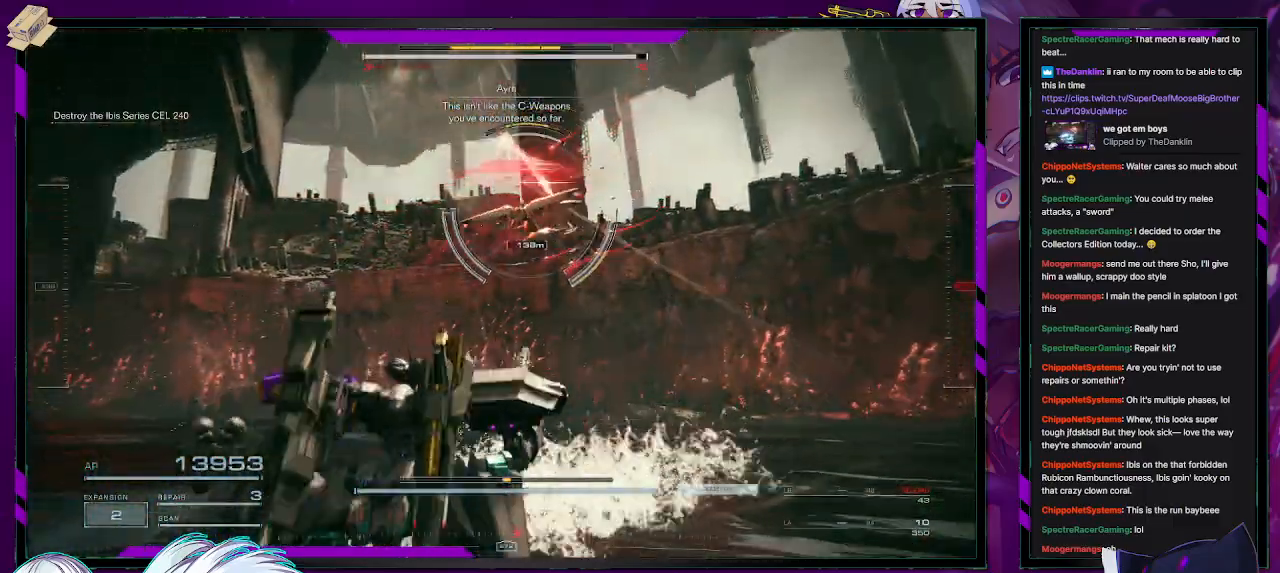
{"buttons": ["R2"], "left_stick": "left", "right_stick": "left", "events": [[100, "X", "down"], [200, "X", "up"], [267, "left_stick", "left"], [333, "right_stick", "left"]]}
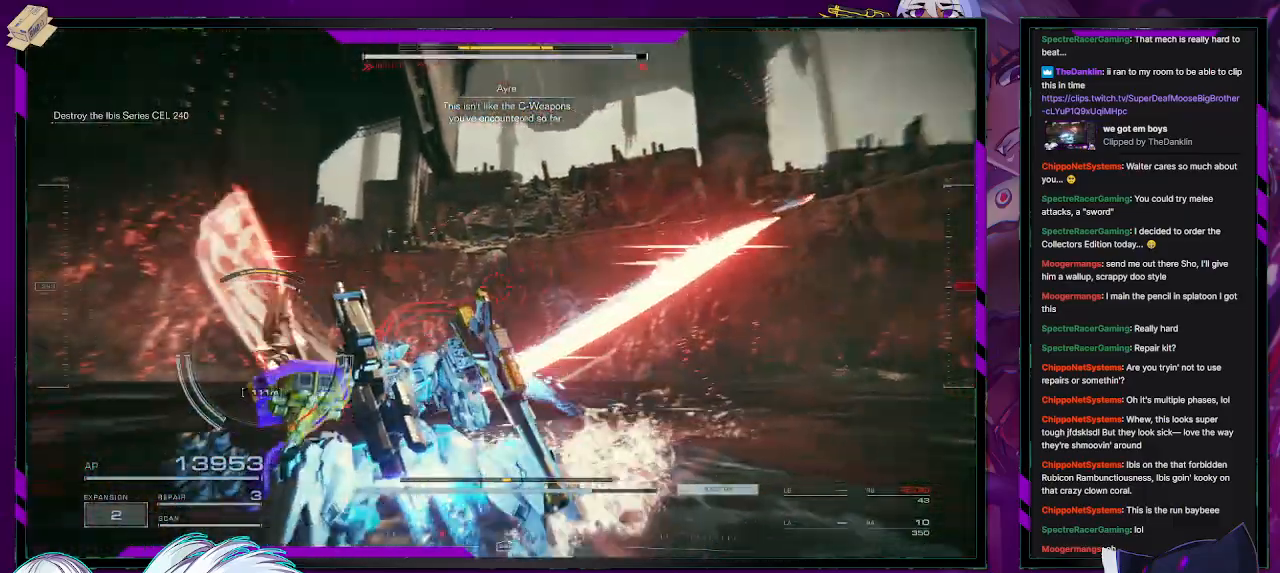
{"buttons": ["L2", "R2"], "left_stick": "up", "right_stick": "center", "events": [[33, "left_stick", "up-left"], [167, "L2", "down"], [217, "left_stick", "up"], [317, "right_stick", "center"]]}
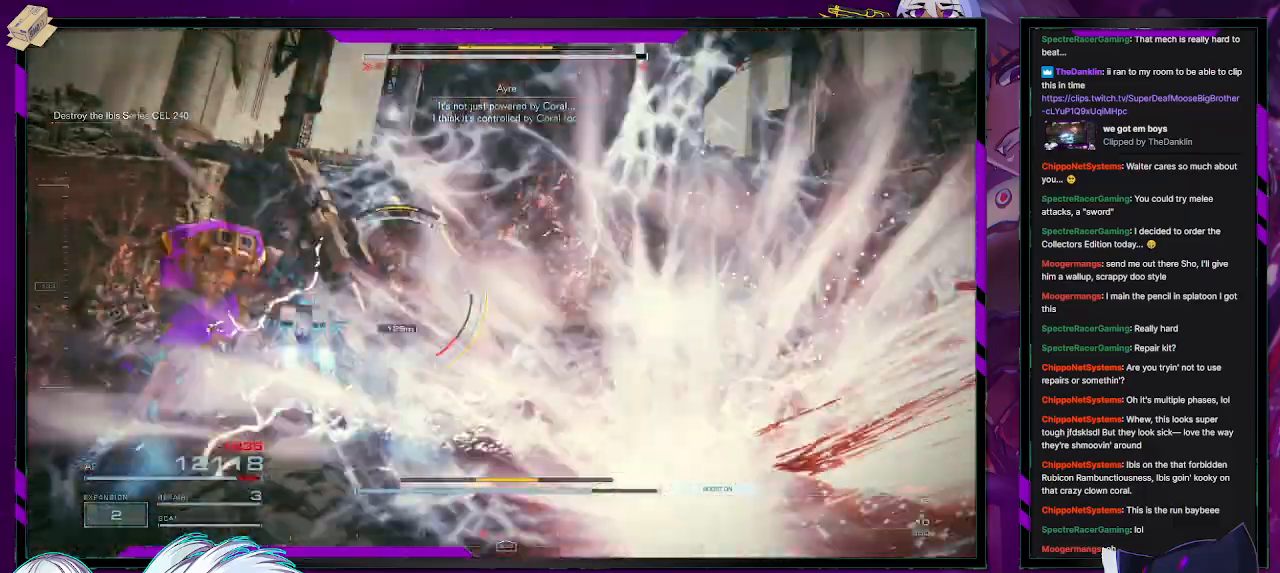
{"buttons": ["L2", "R2"], "left_stick": "up", "right_stick": "center", "events": [[133, "right_stick", "left"], [450, "right_stick", "center"]]}
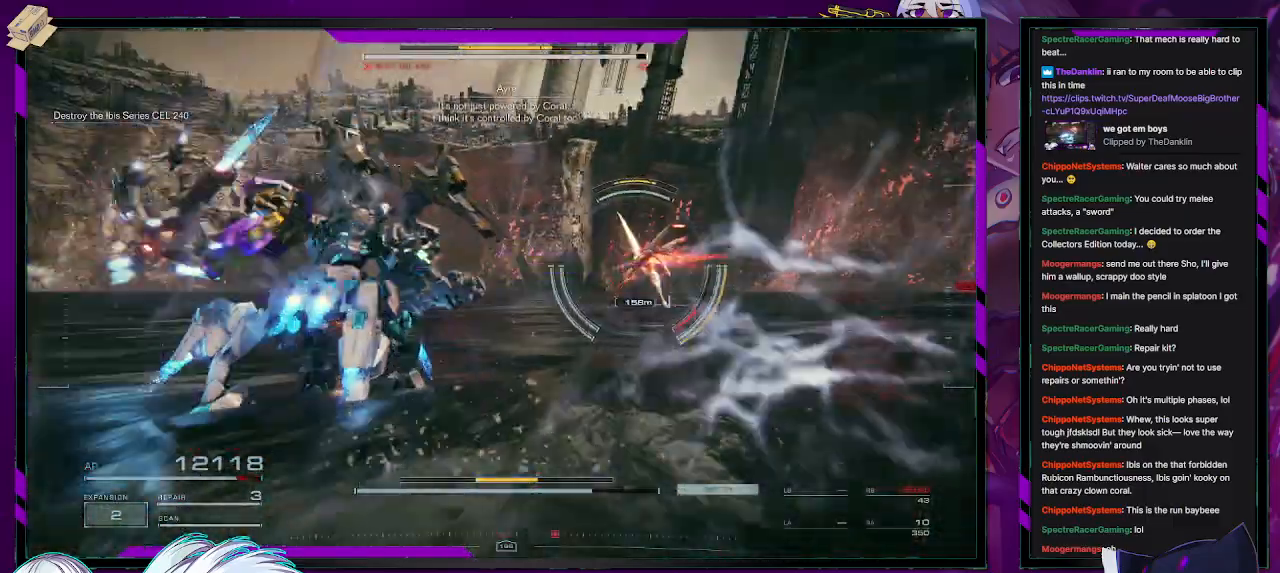
{"buttons": ["L2", "R2"], "left_stick": "up", "right_stick": "center", "events": []}
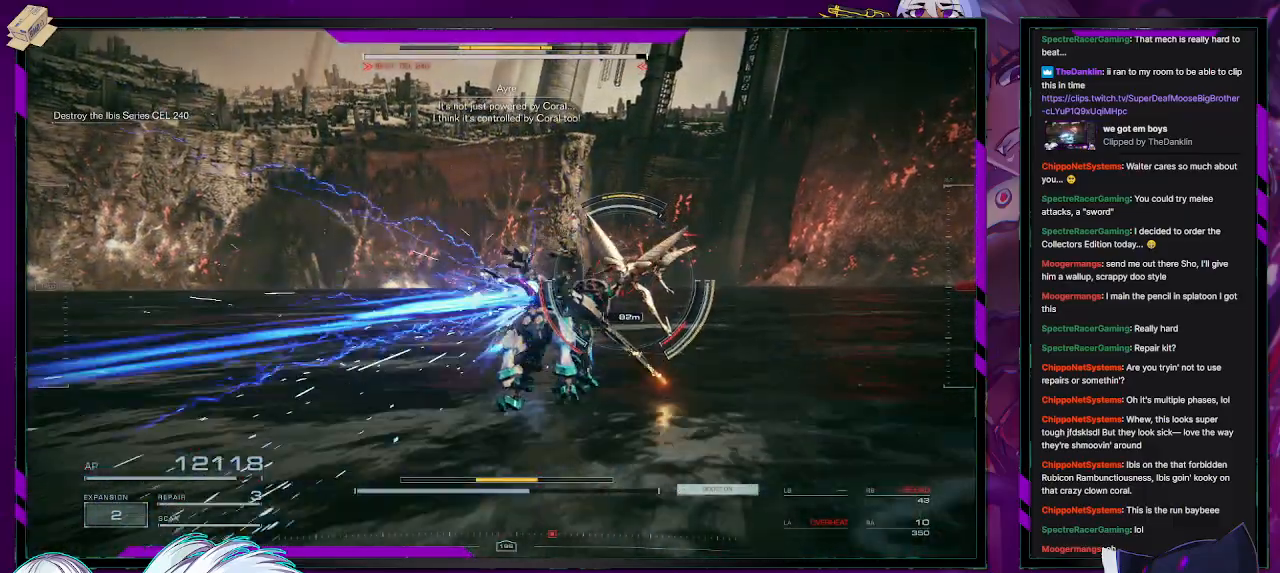
{"buttons": ["L2", "R2"], "left_stick": "up", "right_stick": "center", "events": []}
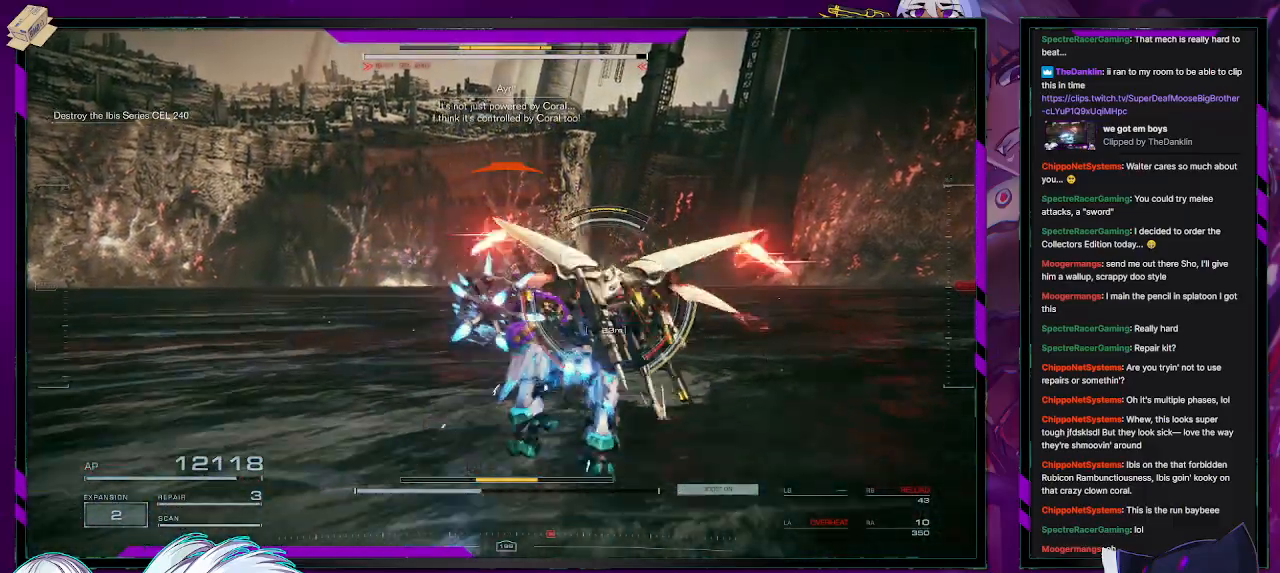
{"buttons": ["L2", "R2"], "left_stick": "up", "right_stick": "center", "events": []}
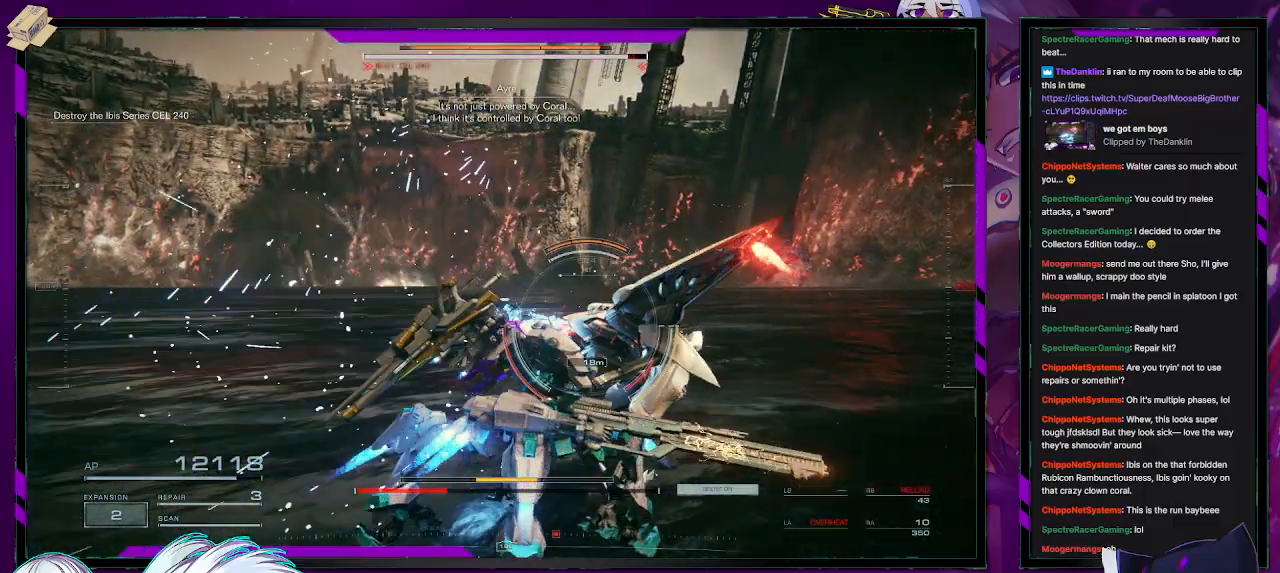
{"buttons": ["R2"], "left_stick": "down", "right_stick": "center", "events": [[50, "L2", "up"], [100, "R2", "up"], [200, "R2", "down"], [283, "R2", "up"], [283, "left_stick", "down"], [350, "R2", "down"]]}
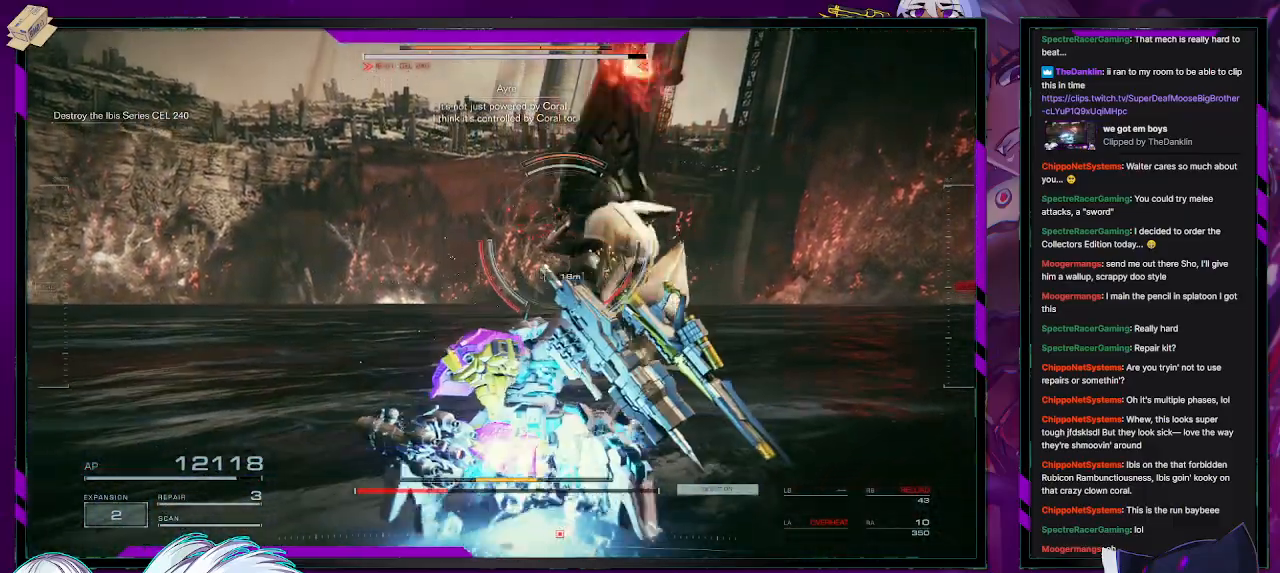
{"buttons": ["X", "R2"], "left_stick": "up-left", "right_stick": "center", "events": [[133, "left_stick", "up"], [467, "left_stick", "up-left"], [500, "X", "down"]]}
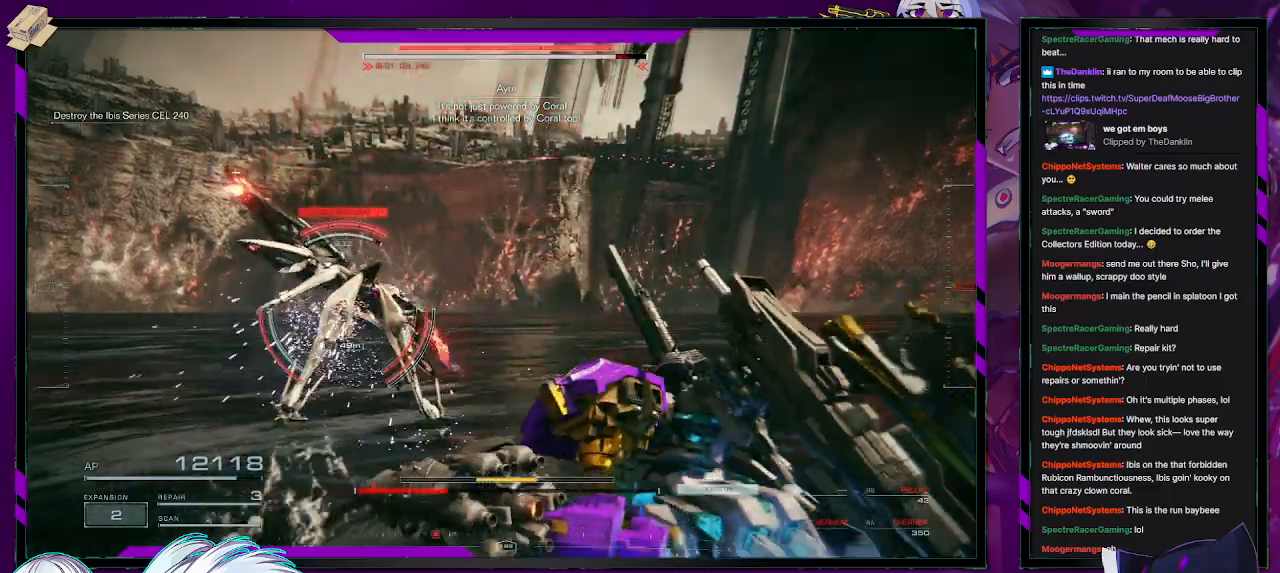
{"buttons": ["R2"], "left_stick": "center", "right_stick": "left", "events": [[150, "X", "up"], [267, "right_stick", "left"], [300, "L1", "down"], [400, "L1", "up"], [500, "left_stick", "center"]]}
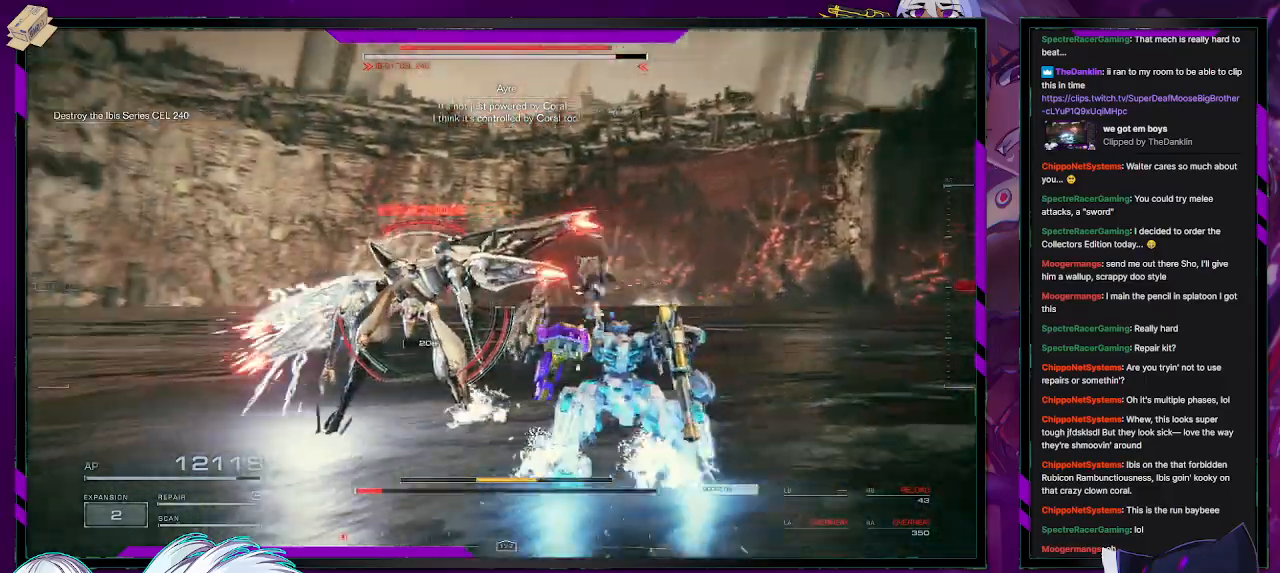
{"buttons": ["L2", "R2"], "left_stick": "center", "right_stick": "left", "events": [[217, "L2", "down"]]}
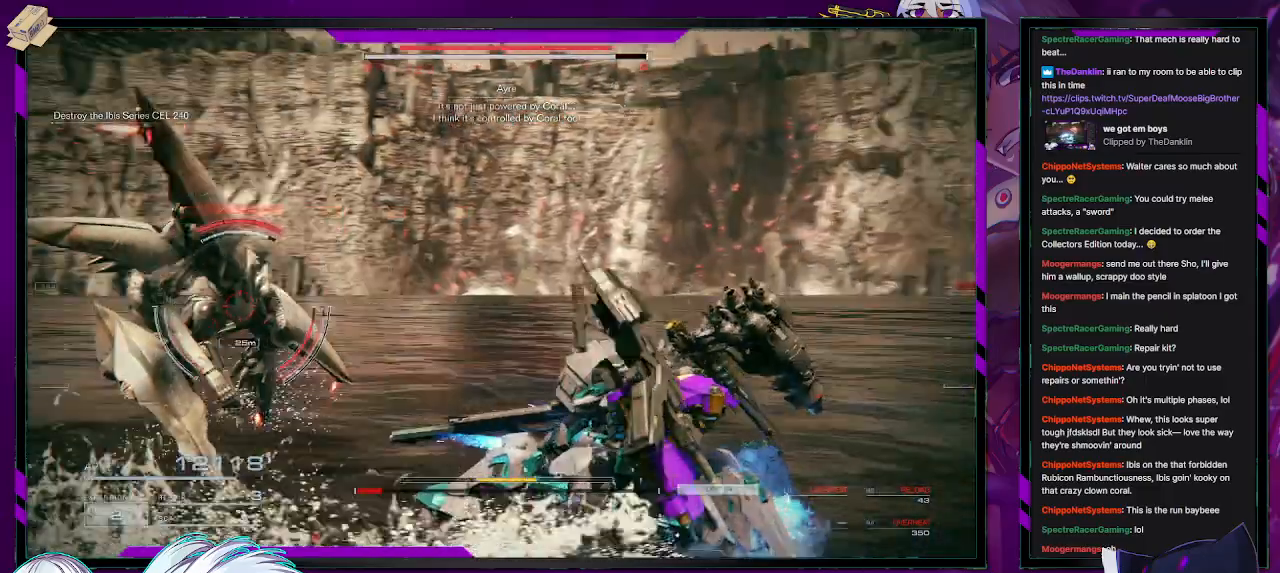
{"buttons": ["L2", "R2"], "left_stick": "up-left", "right_stick": "center", "events": [[467, "left_stick", "up-left"], [467, "right_stick", "center"]]}
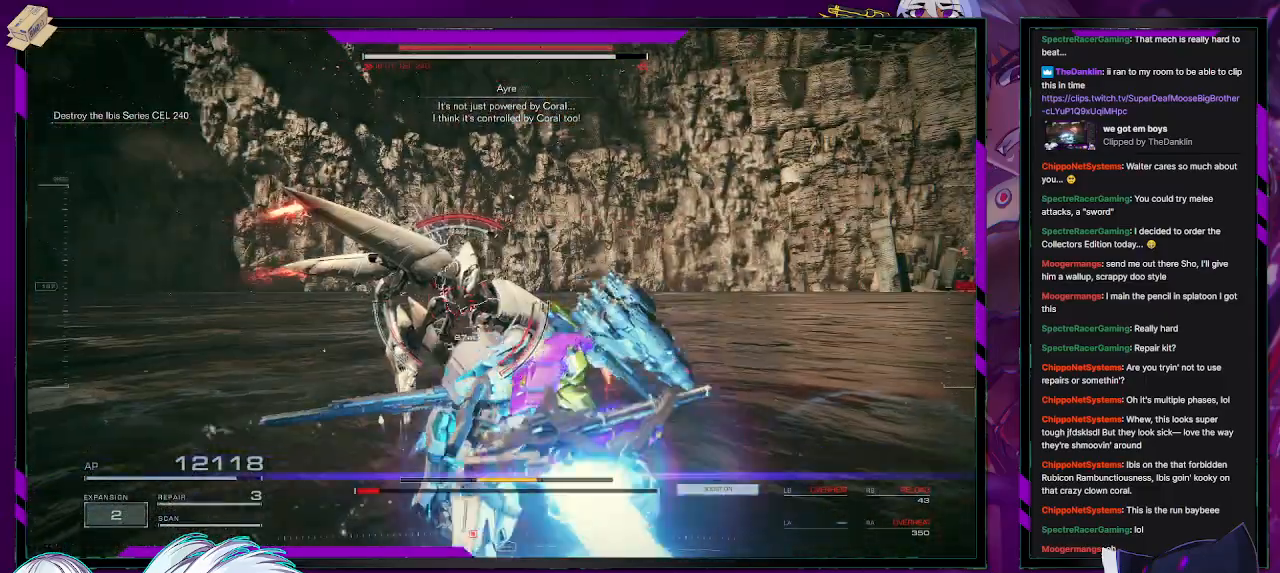
{"buttons": ["L2", "R2"], "left_stick": "up", "right_stick": "left", "events": [[100, "left_stick", "up"], [417, "right_stick", "up-left"], [500, "right_stick", "left"]]}
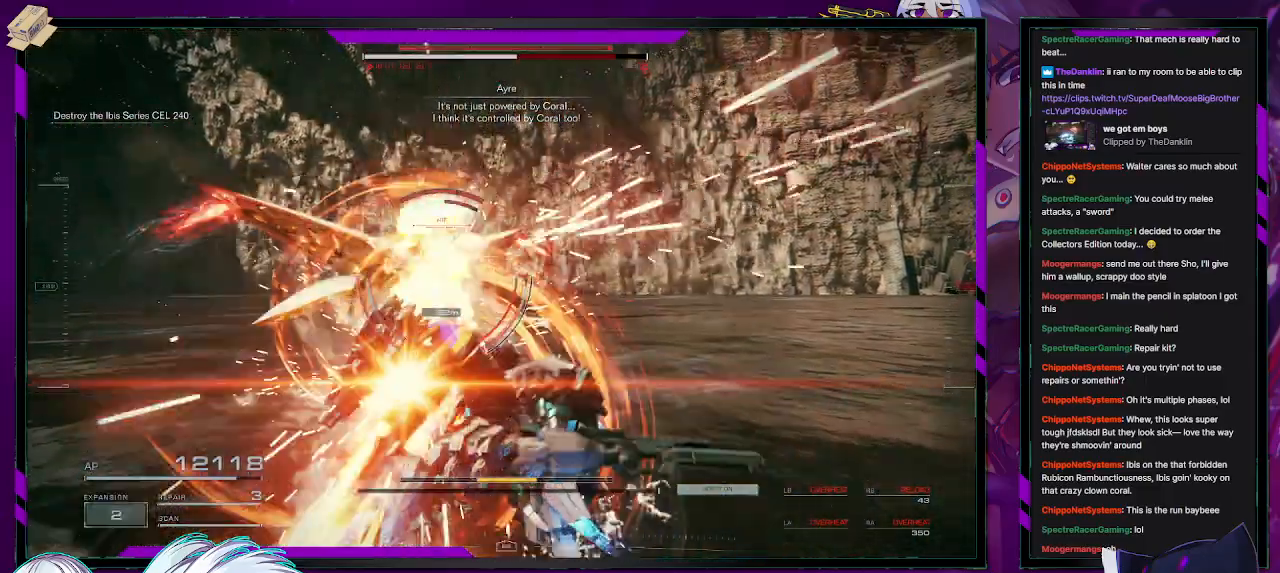
{"buttons": ["L2", "R2"], "left_stick": "up-left", "right_stick": "center", "events": [[333, "left_stick", "up-left"], [383, "right_stick", "center"]]}
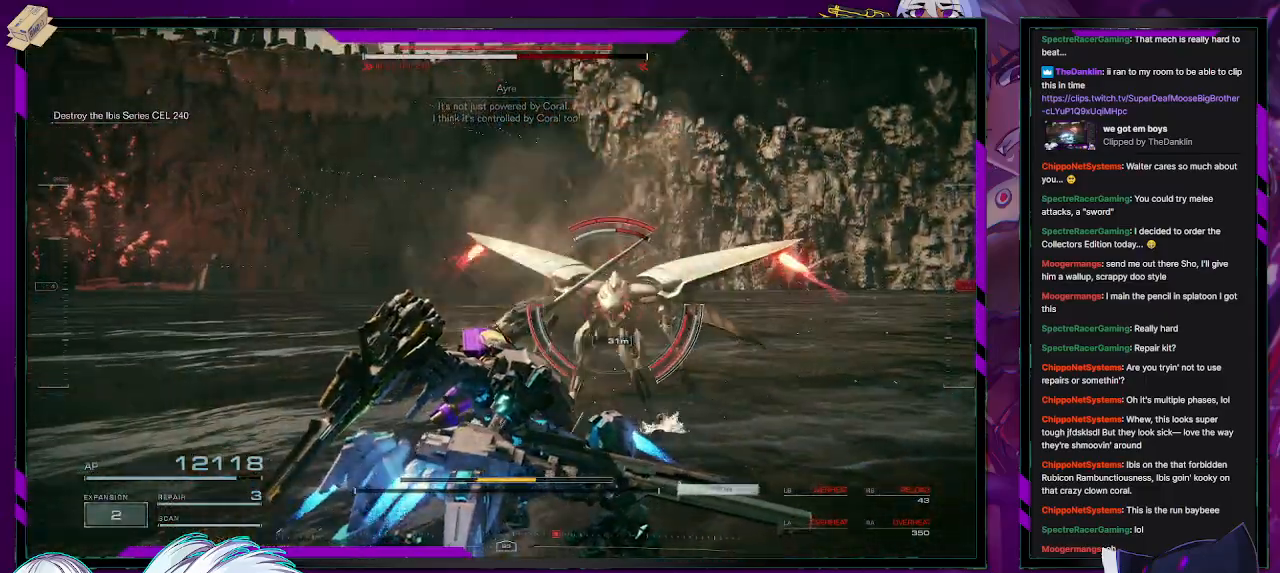
{"buttons": ["R2"], "left_stick": "up-left", "right_stick": "center", "events": [[117, "L2", "up"], [117, "R2", "up"], [217, "R1", "down"], [317, "R1", "up"], [367, "R2", "down"]]}
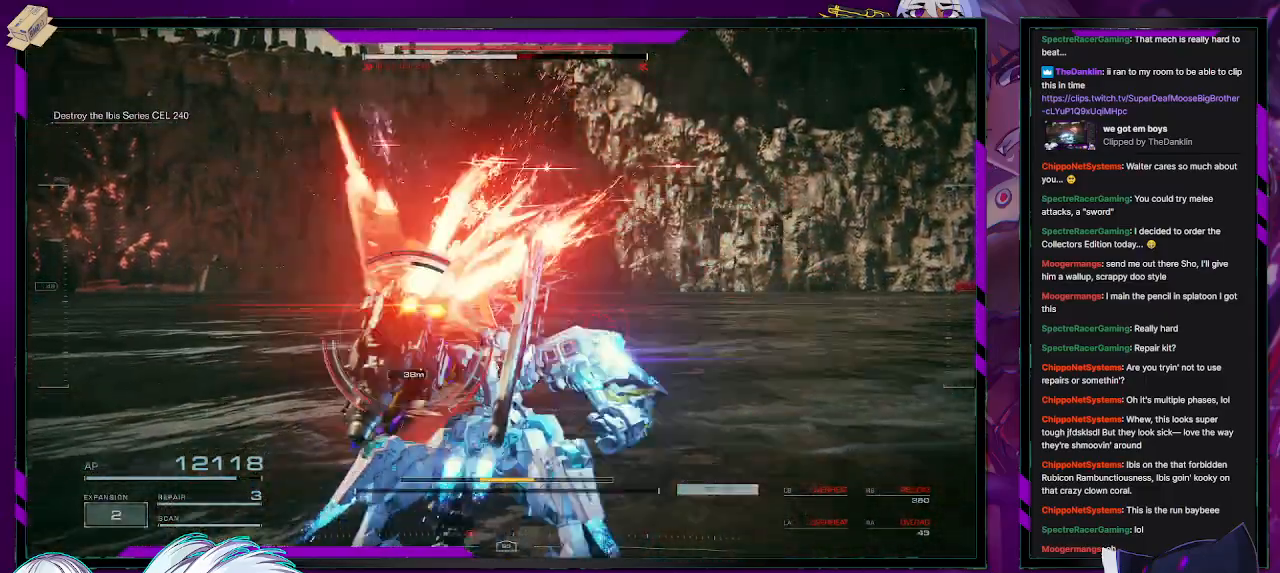
{"buttons": ["R2"], "left_stick": "up-left", "right_stick": "center", "events": [[267, "right_stick", "left"], [500, "right_stick", "center"]]}
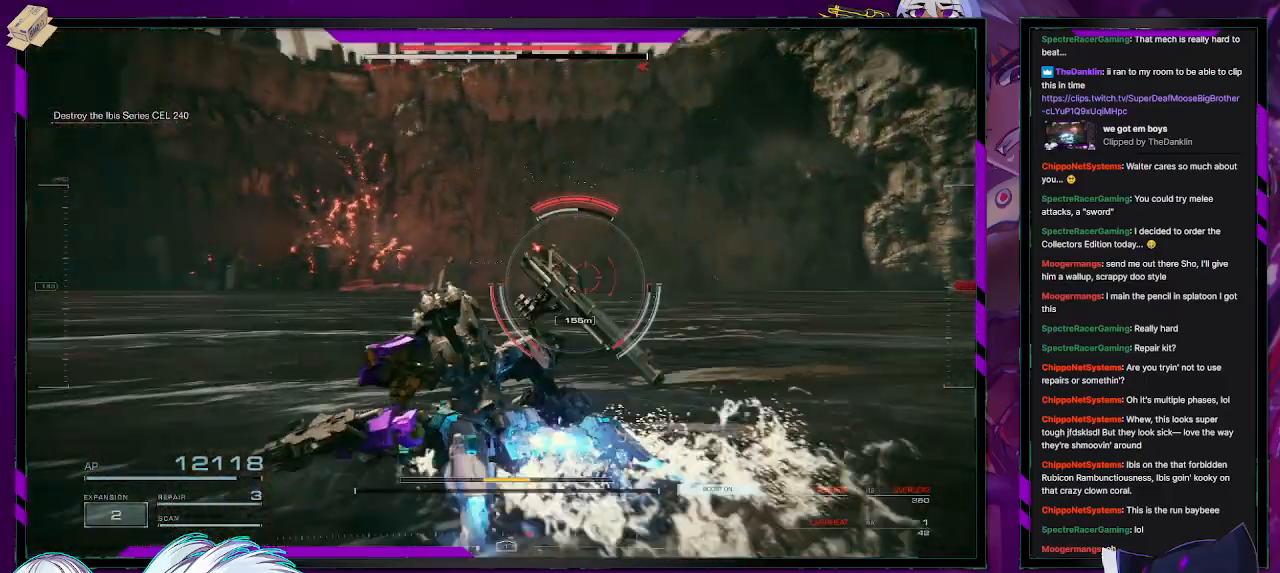
{"buttons": ["R2"], "left_stick": "up-left", "right_stick": "center", "events": []}
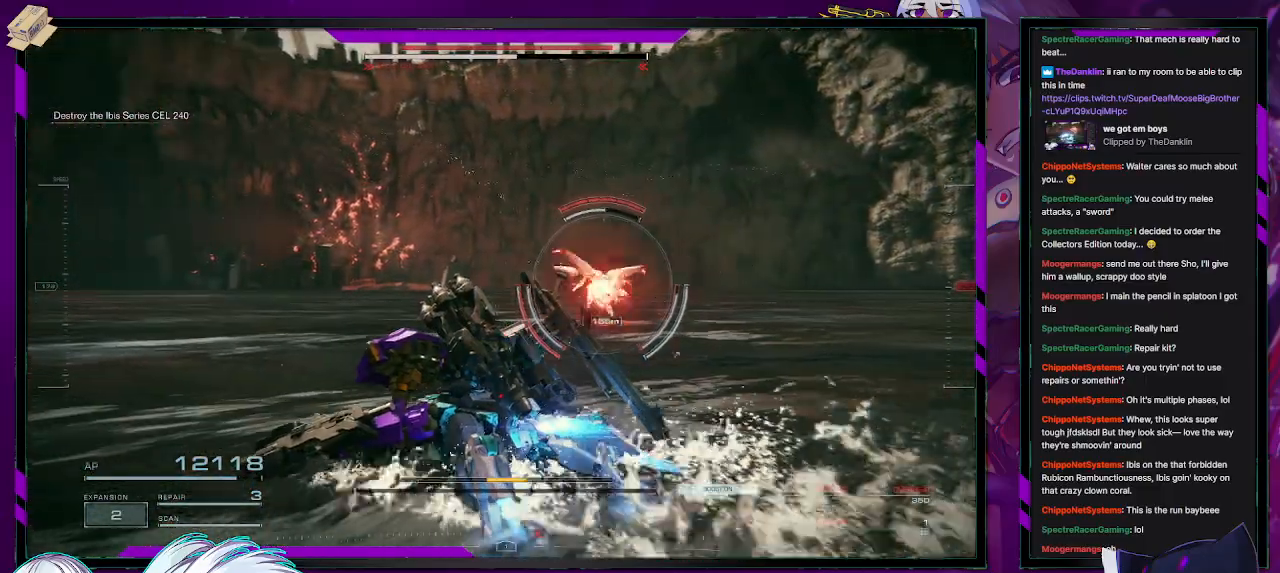
{"buttons": [], "left_stick": "up-left", "right_stick": "right", "events": [[383, "right_stick", "right"], [433, "R2", "up"]]}
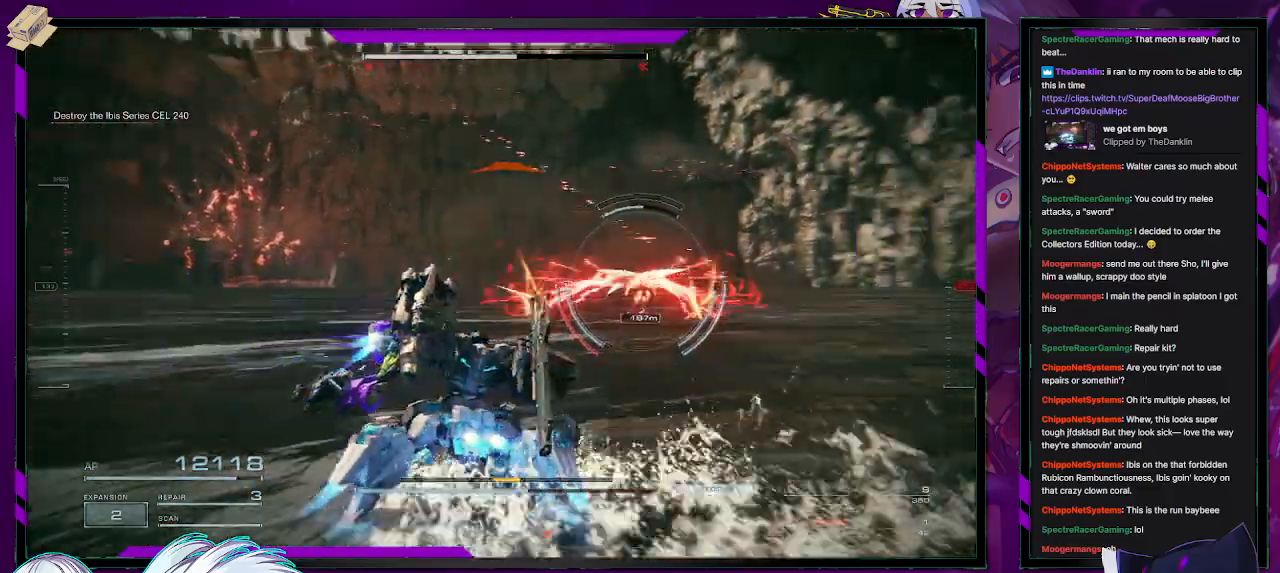
{"buttons": [], "left_stick": "up", "right_stick": "center", "events": [[17, "R2", "down"], [150, "right_stick", "center"], [167, "R2", "up"], [200, "R2", "down"], [317, "R2", "up"], [317, "left_stick", "up"], [383, "R2", "down"], [400, "right_stick", "up-right"], [450, "right_stick", "center"], [467, "R2", "up"]]}
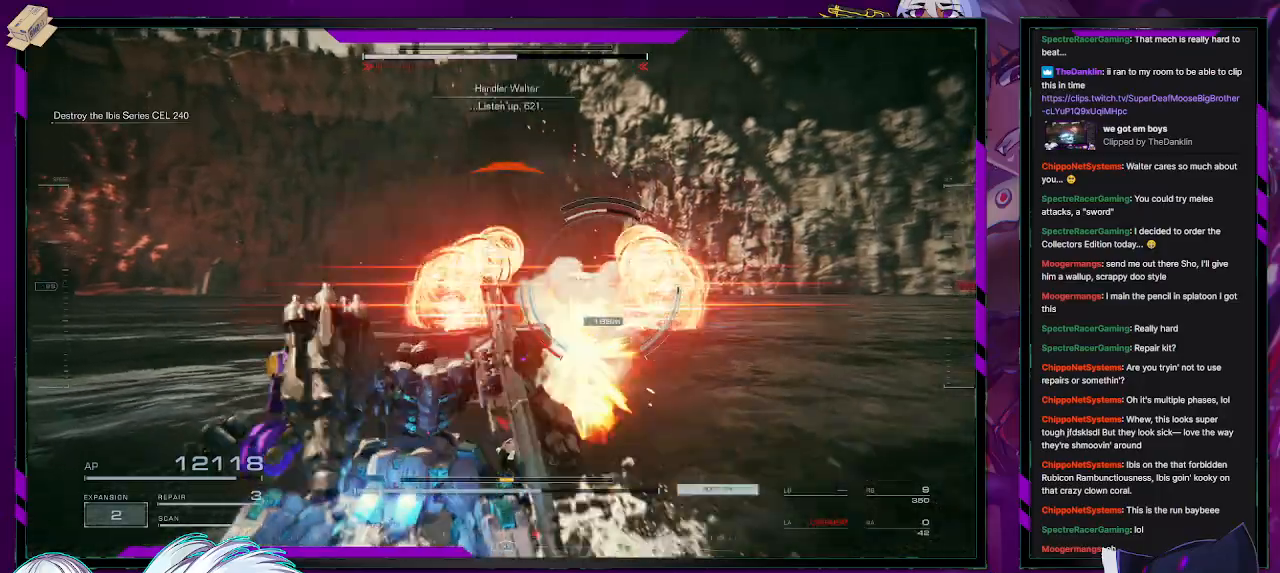
{"buttons": ["X"], "left_stick": "right", "right_stick": "center", "events": [[17, "R2", "down"], [183, "R2", "up"], [200, "left_stick", "right"], [217, "X", "down"], [300, "X", "up"], [333, "X", "down"], [400, "X", "up"], [467, "X", "down"]]}
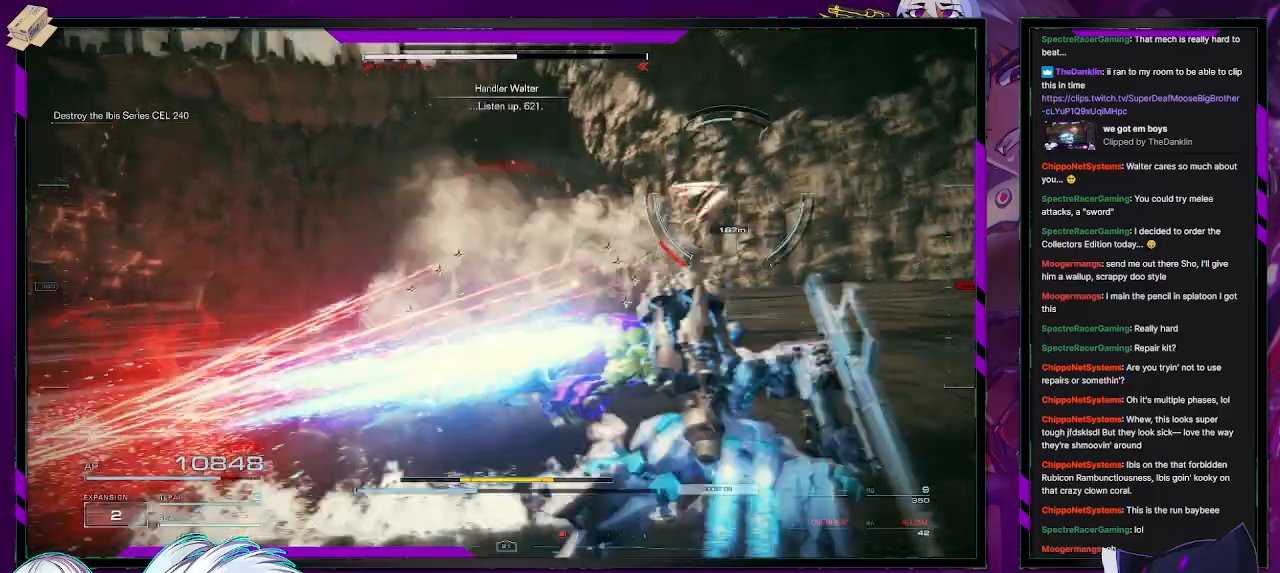
{"buttons": [], "left_stick": "down-right", "right_stick": "center", "events": [[183, "X", "up"], [283, "left_stick", "up-right"], [500, "left_stick", "down-right"]]}